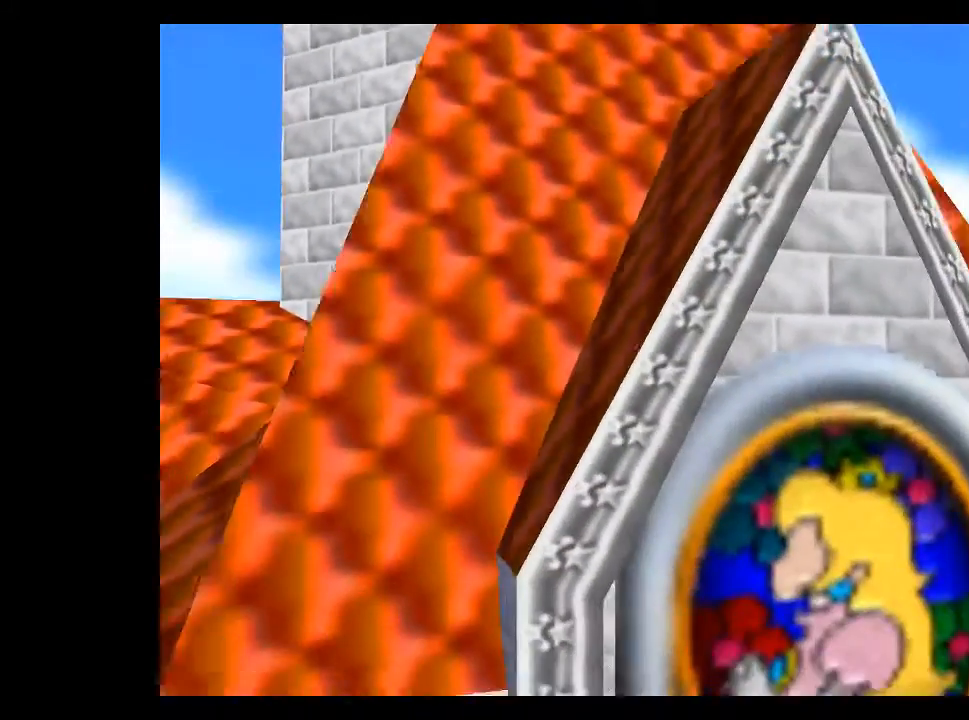
Gameplay with a controller (Xbox layout); each line is a JSON object with the inputs held at the frame after it. "events" lists button and stick changes between this image and that frame as [ms after this image, input, new state], when the widget could be followed in between.
{"buttons": [], "left_stick": "center", "right_stick": "center", "events": [[300, "left_stick", "down"], [500, "left_stick", "center"]]}
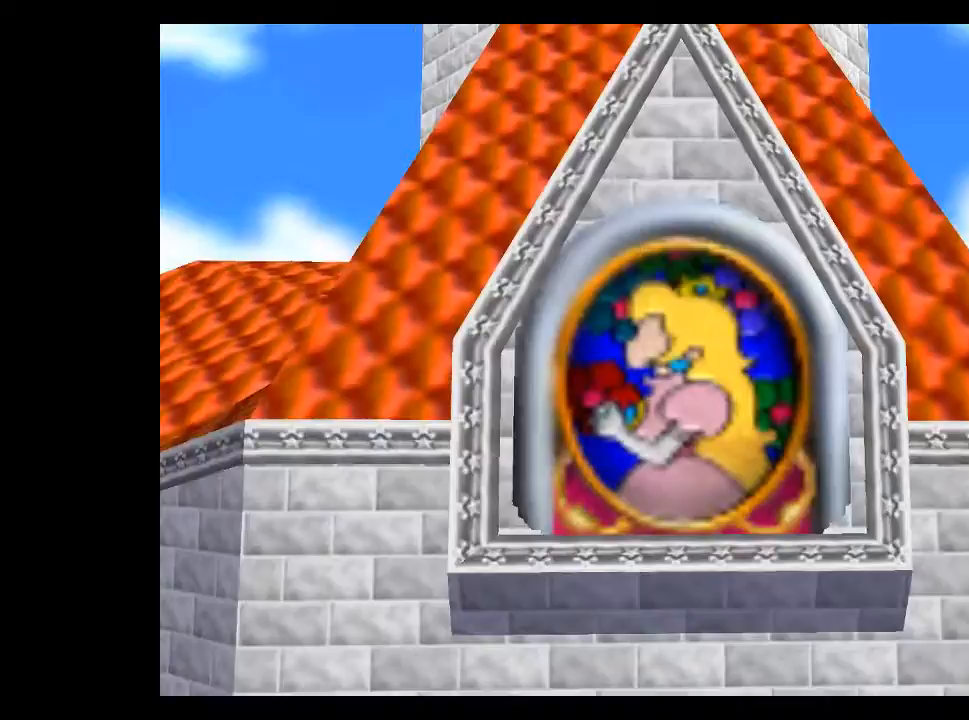
{"buttons": [], "left_stick": "up", "right_stick": "center", "events": [[400, "left_stick", "up"]]}
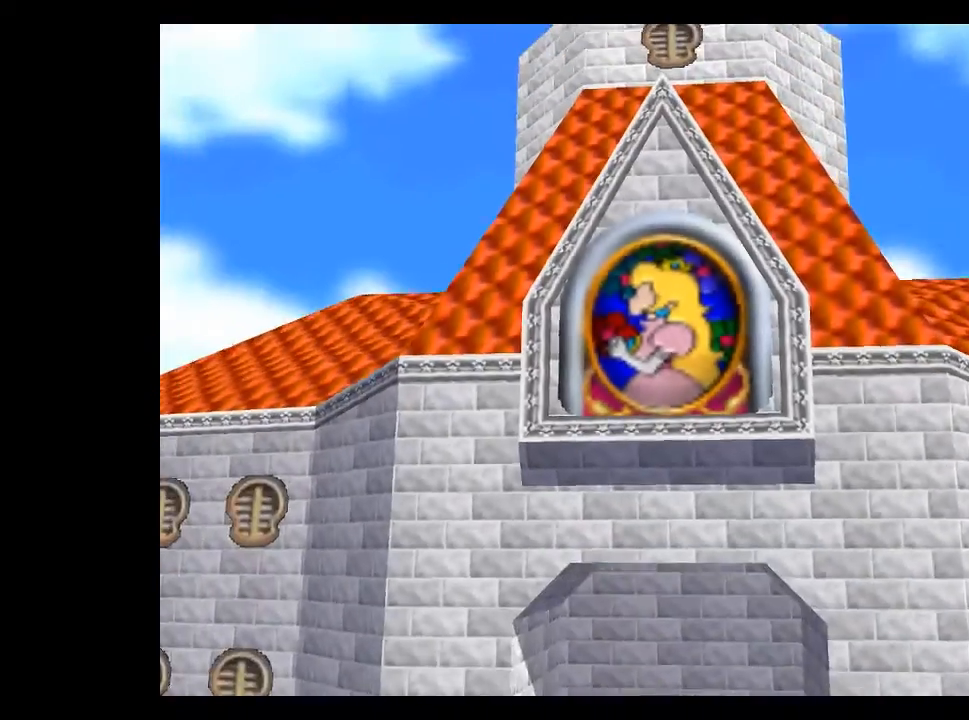
{"buttons": [], "left_stick": "center", "right_stick": "center", "events": [[433, "left_stick", "center"]]}
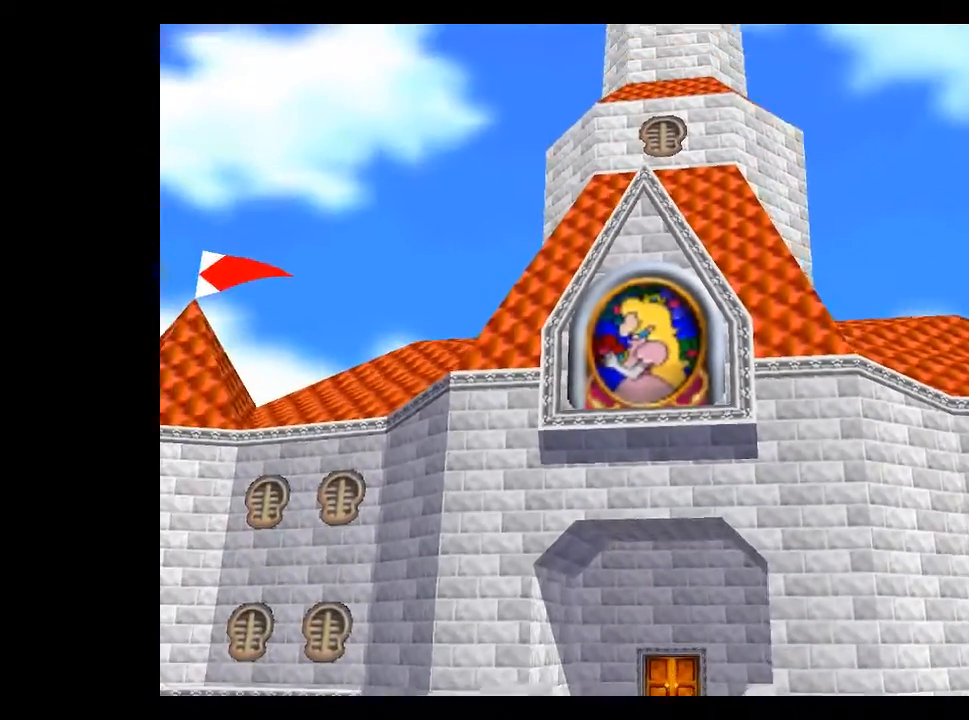
{"buttons": [], "left_stick": "center", "right_stick": "center", "events": []}
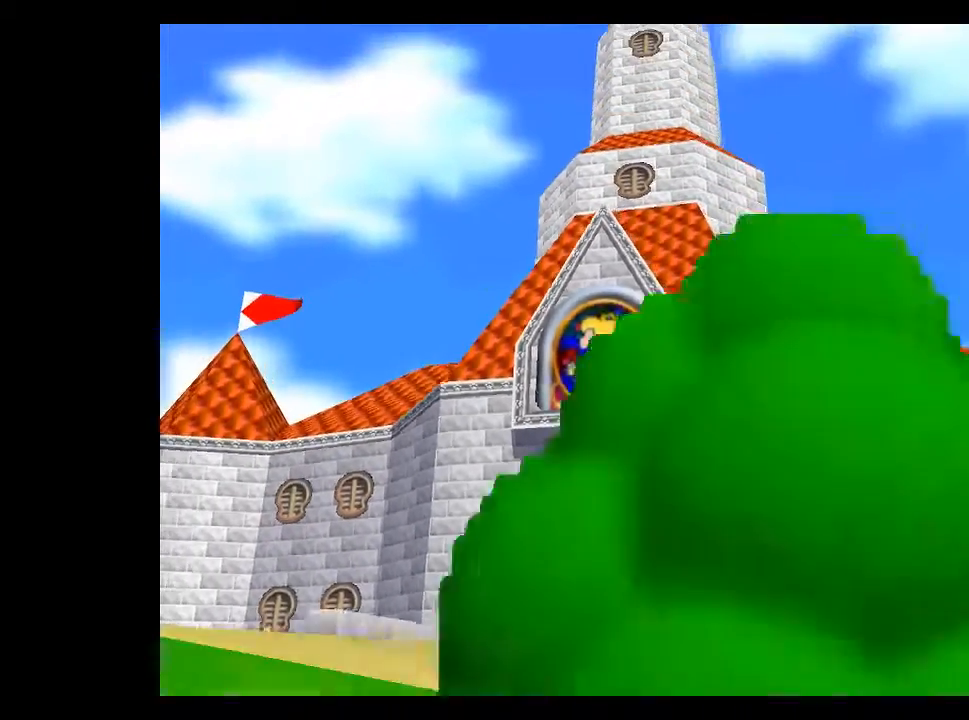
{"buttons": [], "left_stick": "center", "right_stick": "center", "events": []}
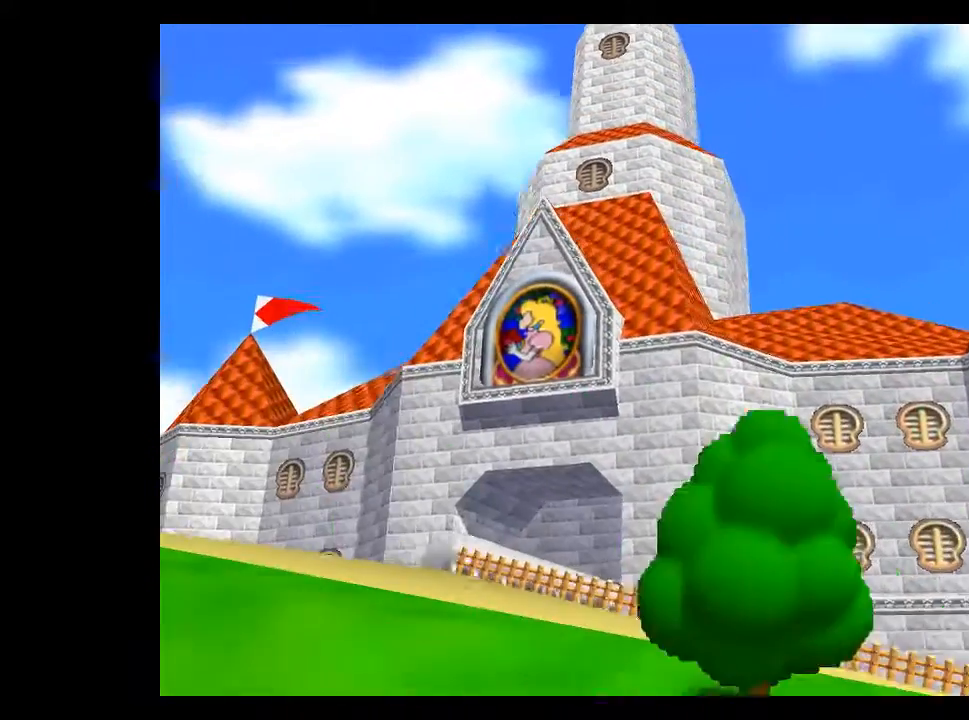
{"buttons": [], "left_stick": "center", "right_stick": "center", "events": []}
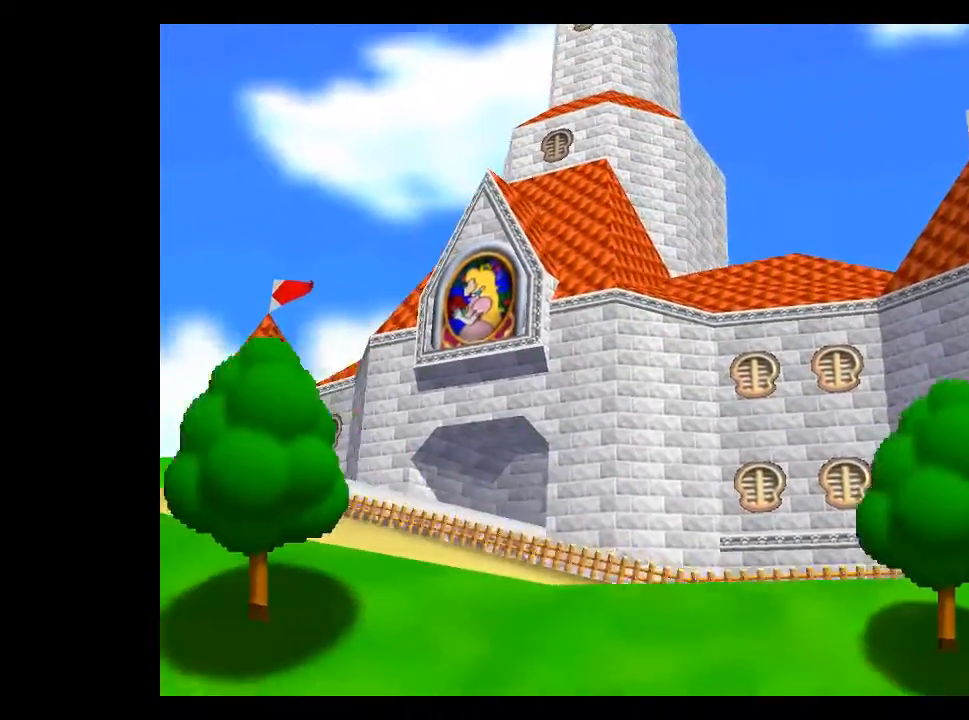
{"buttons": [], "left_stick": "center", "right_stick": "center", "events": []}
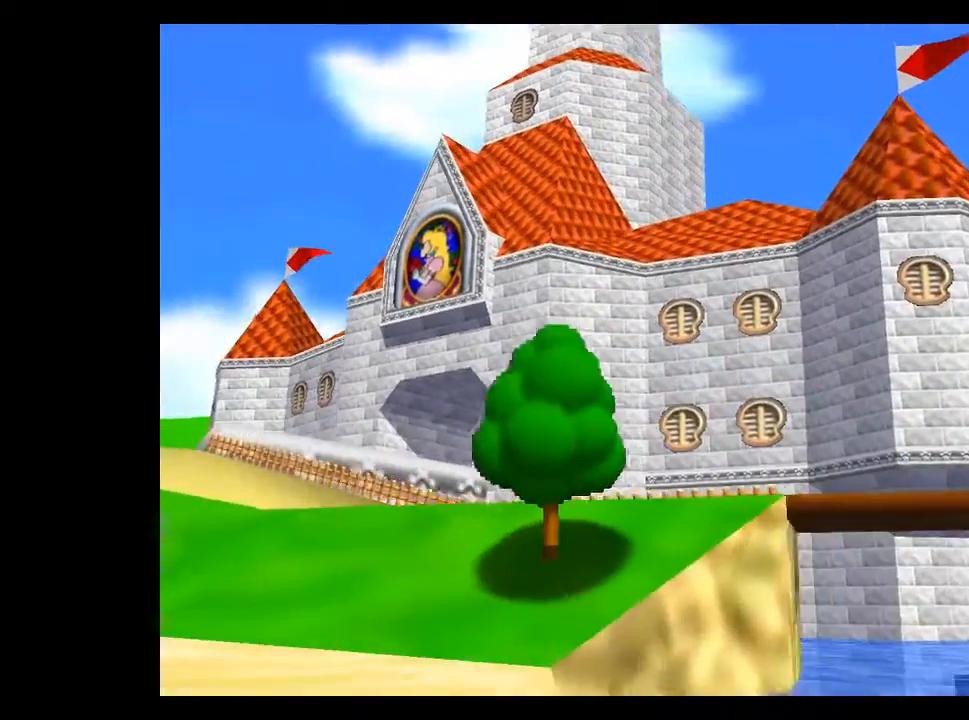
{"buttons": [], "left_stick": "center", "right_stick": "center", "events": []}
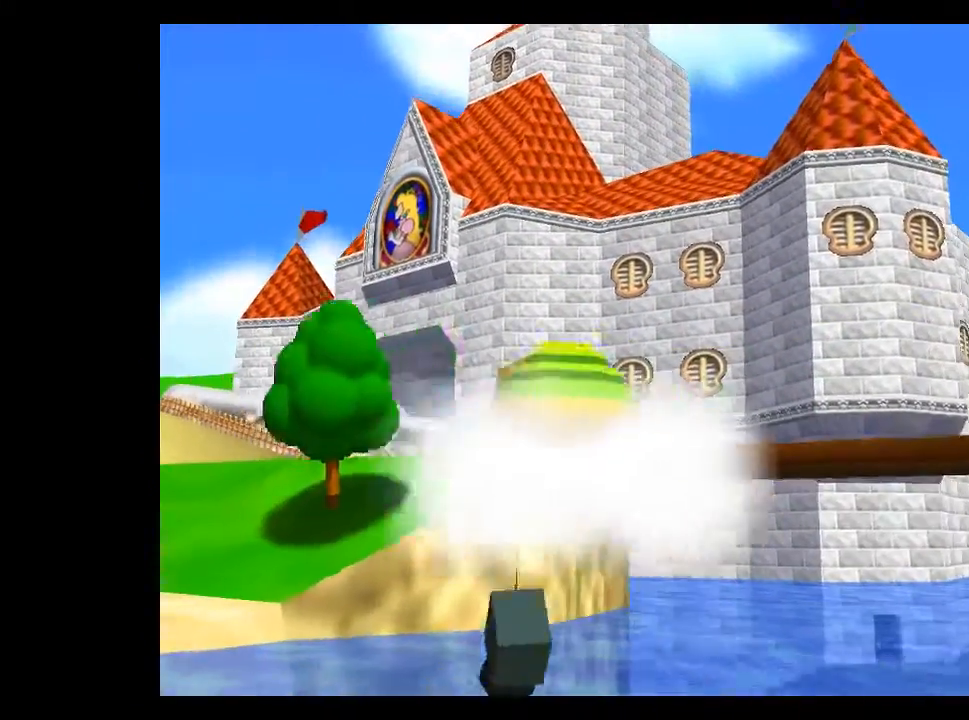
{"buttons": ["R2"], "left_stick": "center", "right_stick": "center", "events": [[433, "R2", "down"]]}
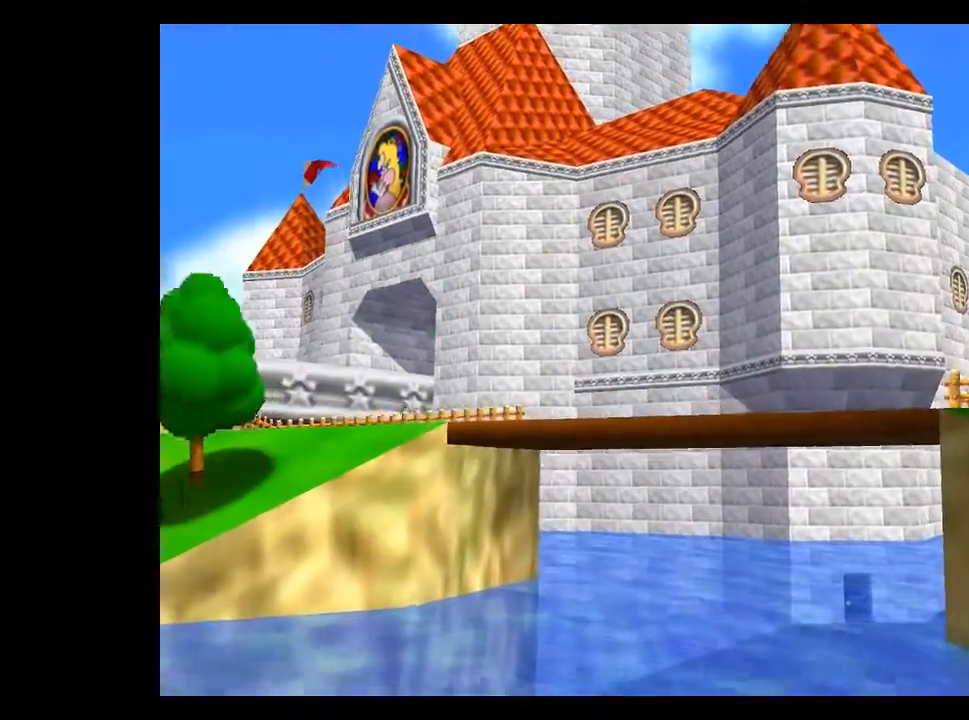
{"buttons": [], "left_stick": "center", "right_stick": "center", "events": [[100, "R2", "up"]]}
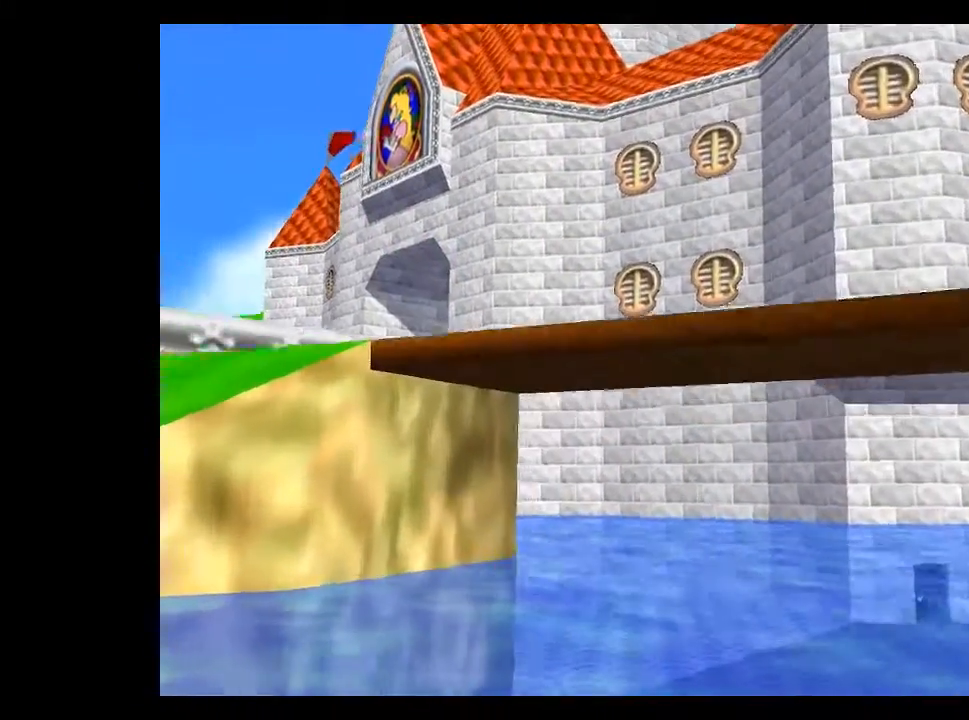
{"buttons": [], "left_stick": "center", "right_stick": "center", "events": []}
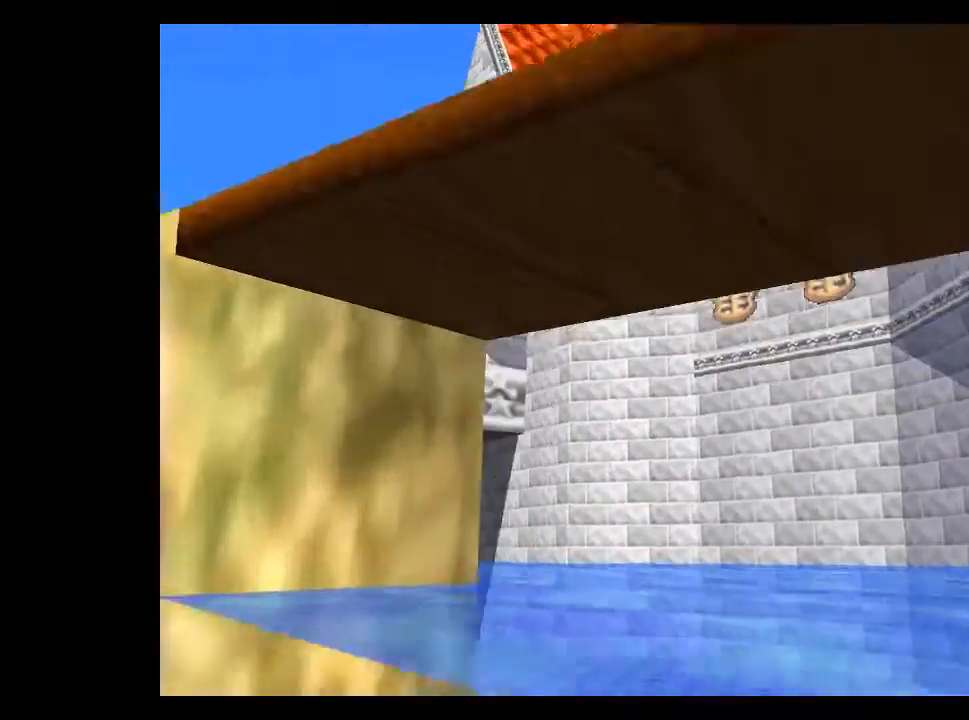
{"buttons": [], "left_stick": "center", "right_stick": "center", "events": []}
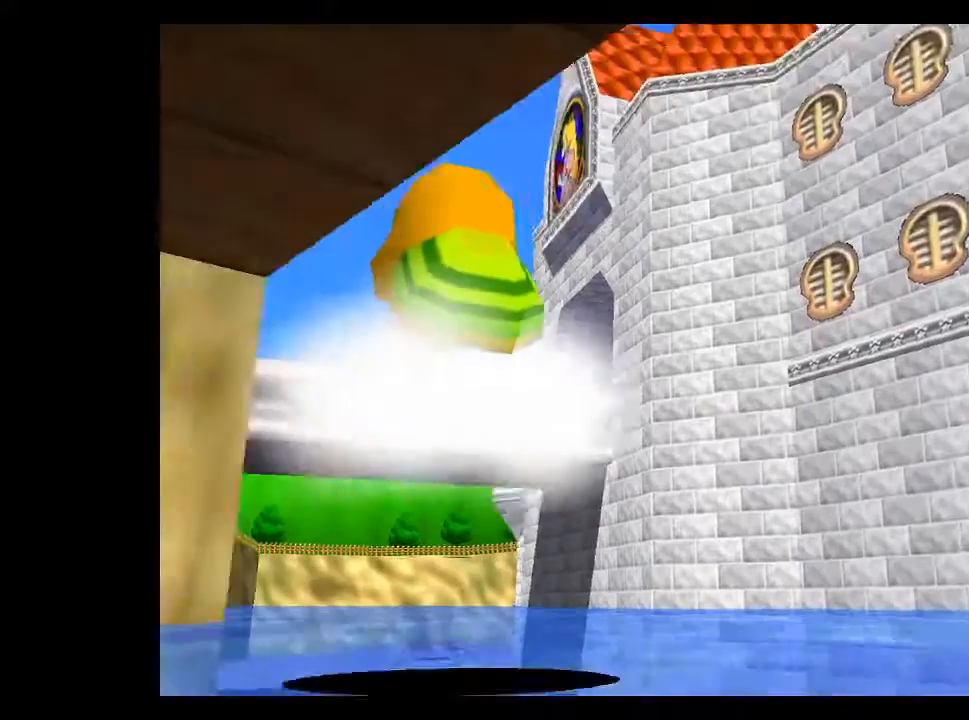
{"buttons": [], "left_stick": "center", "right_stick": "center", "events": []}
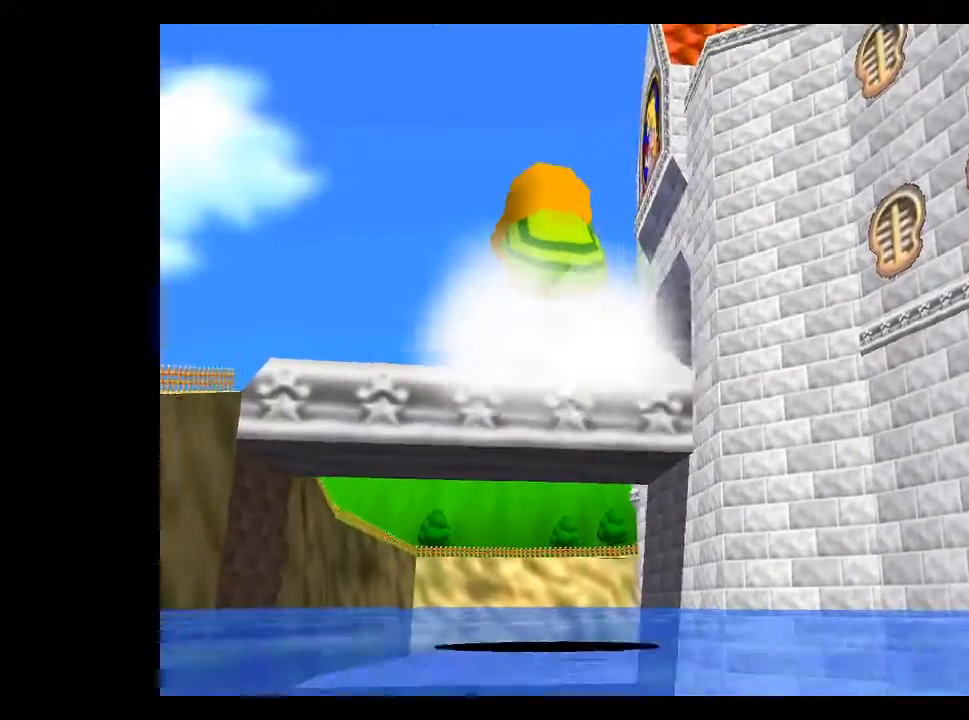
{"buttons": [], "left_stick": "center", "right_stick": "center", "events": [[100, "R2", "down"], [300, "R2", "up"], [400, "R2", "down"], [500, "R2", "up"]]}
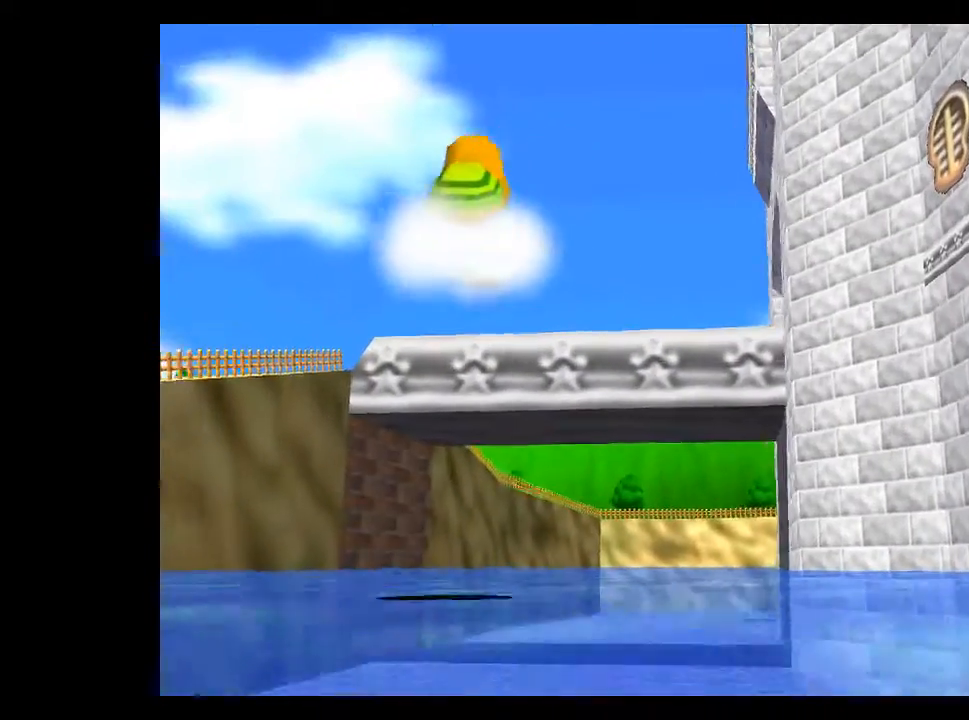
{"buttons": [], "left_stick": "center", "right_stick": "center", "events": [[200, "R2", "down"], [500, "R2", "up"]]}
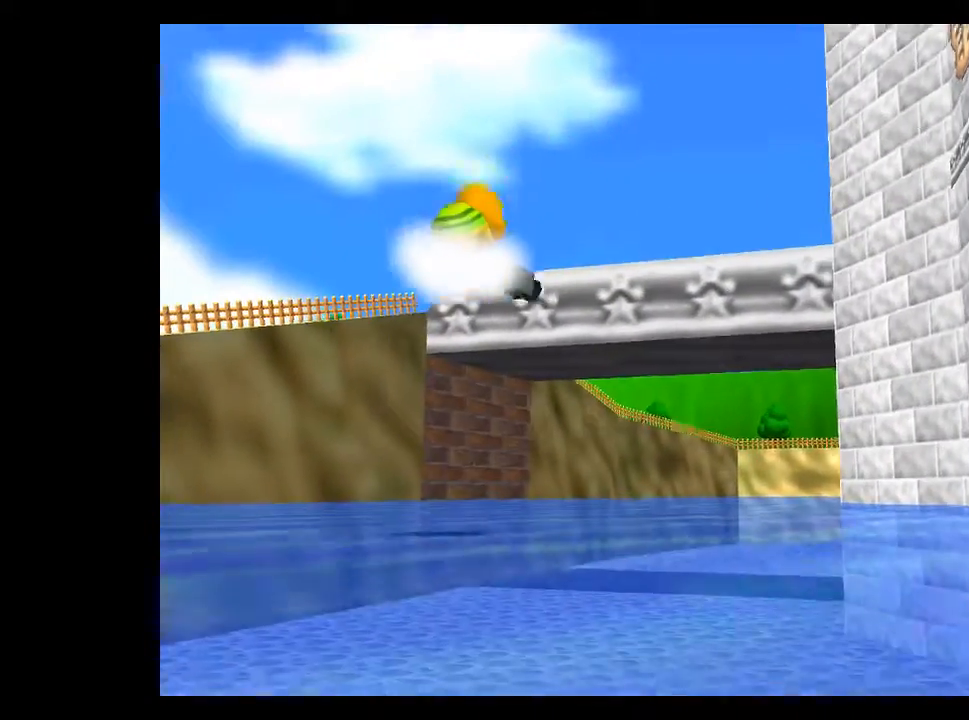
{"buttons": ["R2"], "left_stick": "center", "right_stick": "center", "events": [[67, "R2", "down"]]}
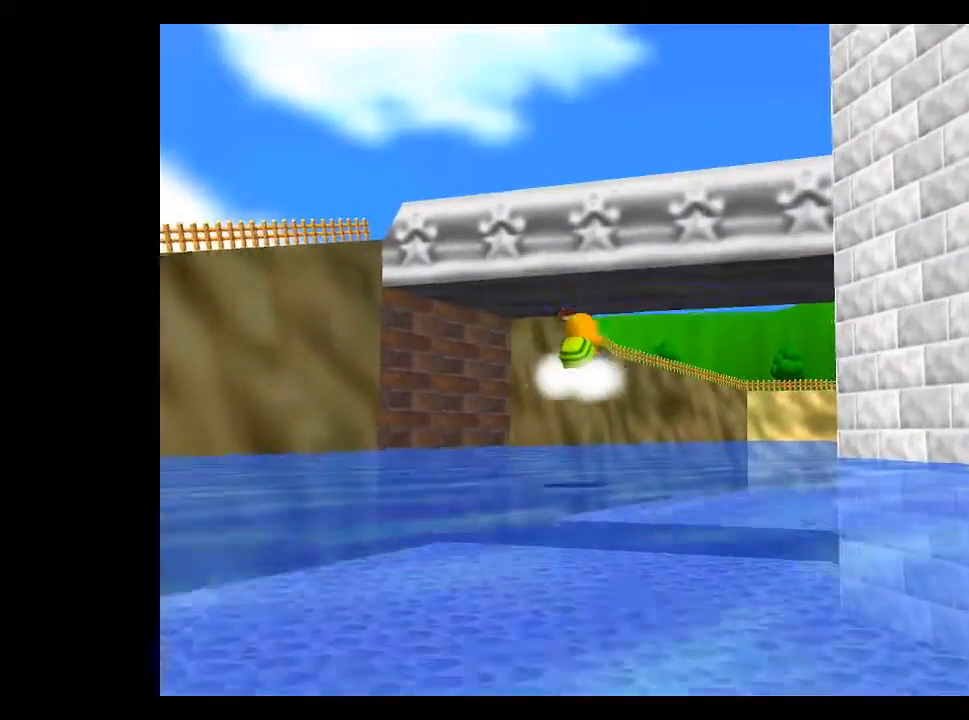
{"buttons": [], "left_stick": "center", "right_stick": "center", "events": [[300, "R2", "up"]]}
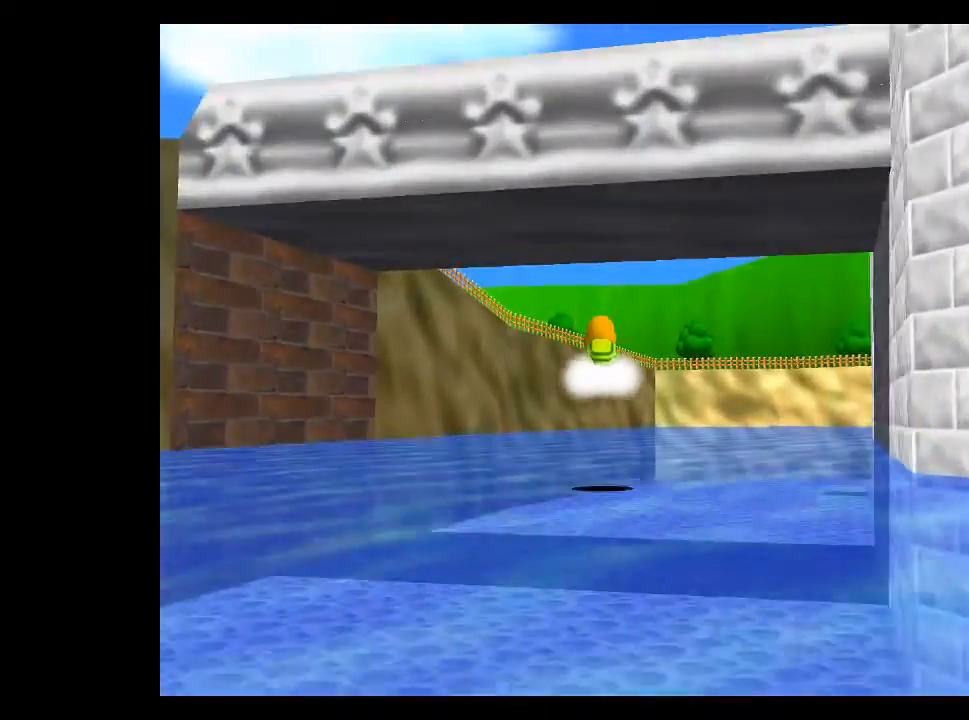
{"buttons": [], "left_stick": "center", "right_stick": "center", "events": []}
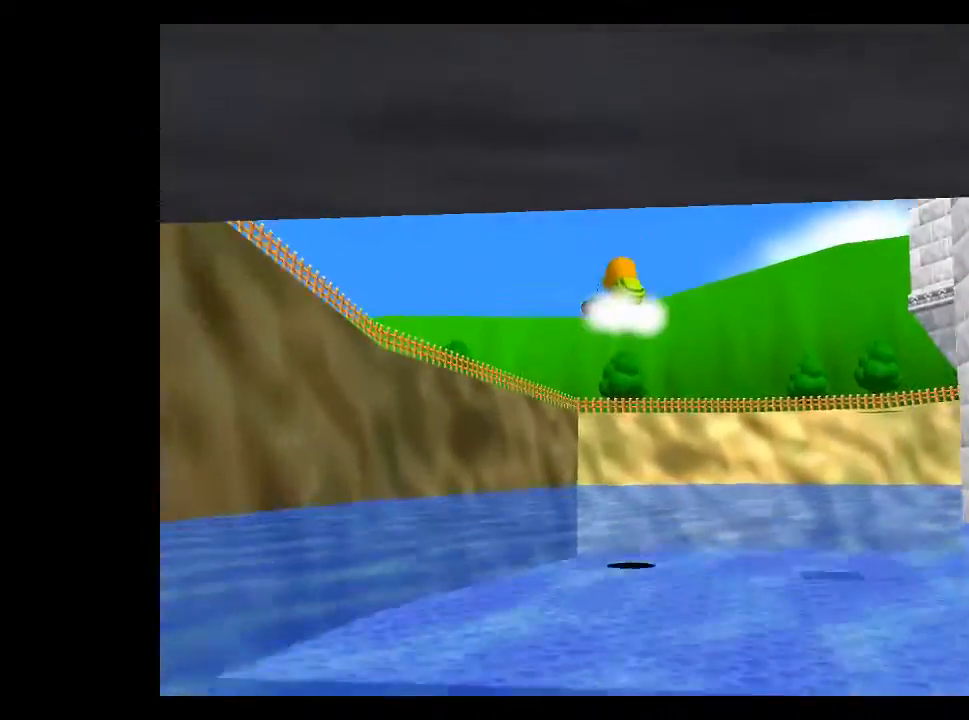
{"buttons": [], "left_stick": "center", "right_stick": "center", "events": [[67, "R2", "down"], [133, "R2", "up"], [267, "R2", "down"], [433, "R2", "up"]]}
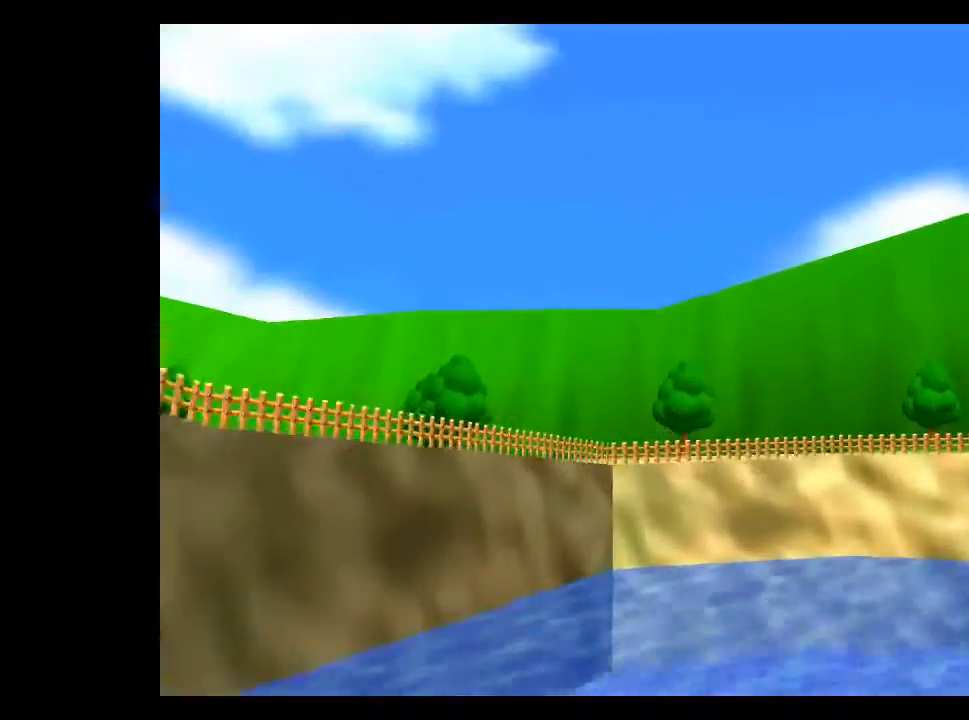
{"buttons": [], "left_stick": "center", "right_stick": "center", "events": []}
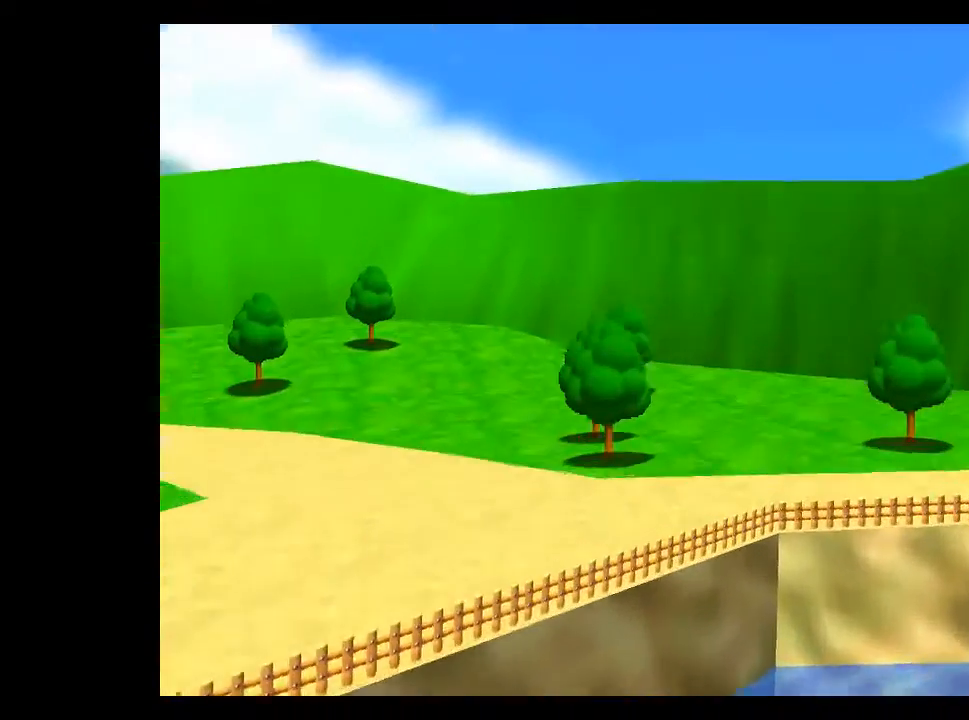
{"buttons": [], "left_stick": "center", "right_stick": "center", "events": []}
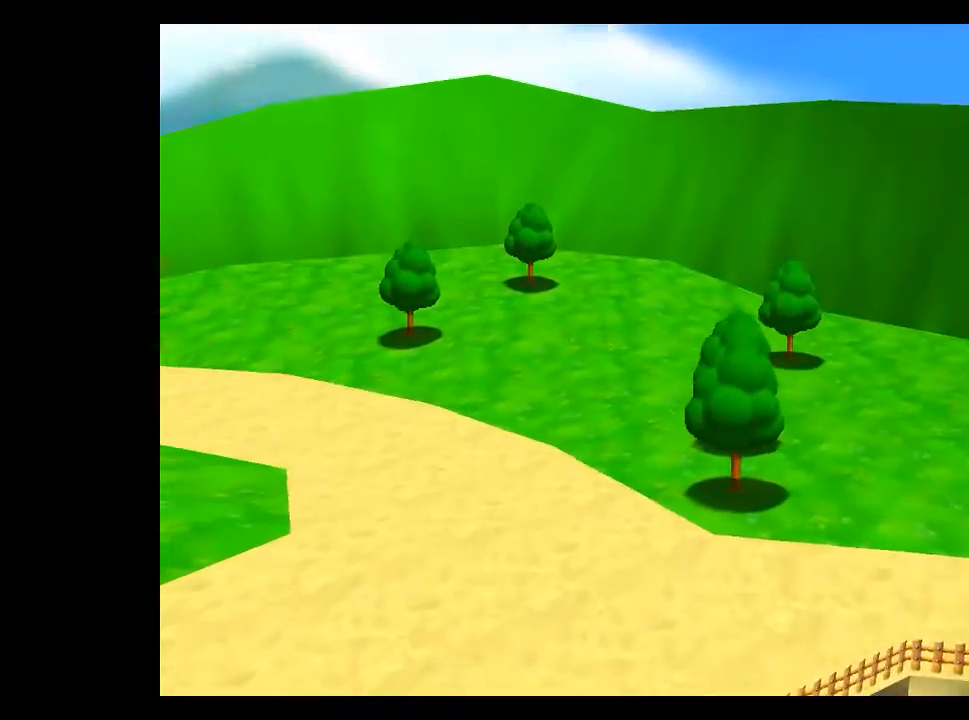
{"buttons": [], "left_stick": "center", "right_stick": "center", "events": []}
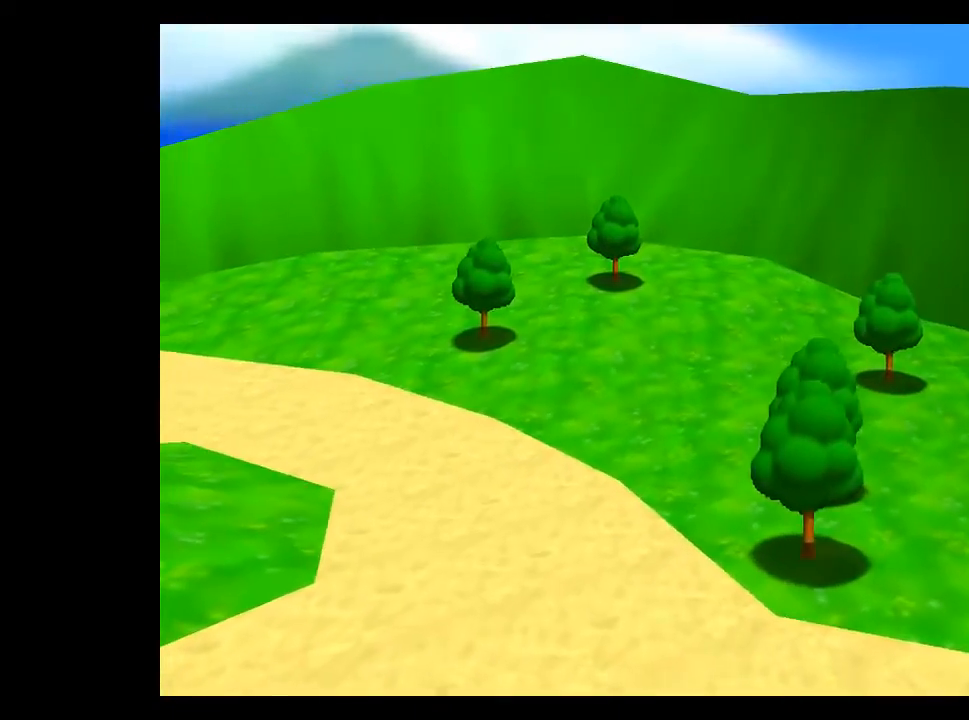
{"buttons": [], "left_stick": "center", "right_stick": "center", "events": []}
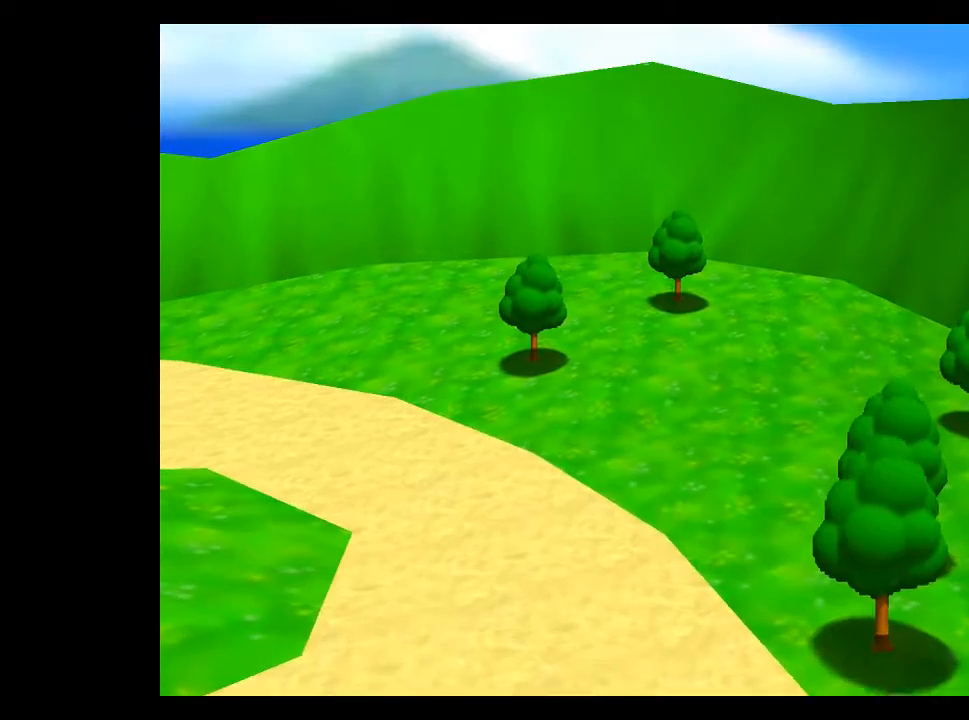
{"buttons": [], "left_stick": "center", "right_stick": "center", "events": []}
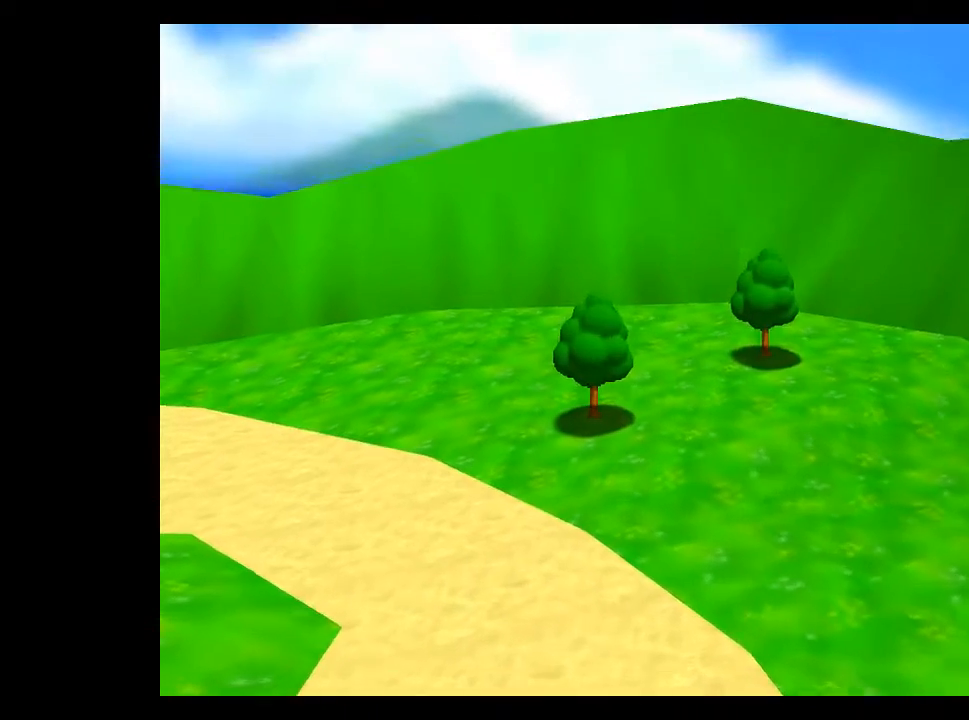
{"buttons": ["L2"], "left_stick": "center", "right_stick": "center", "events": [[300, "L2", "down"]]}
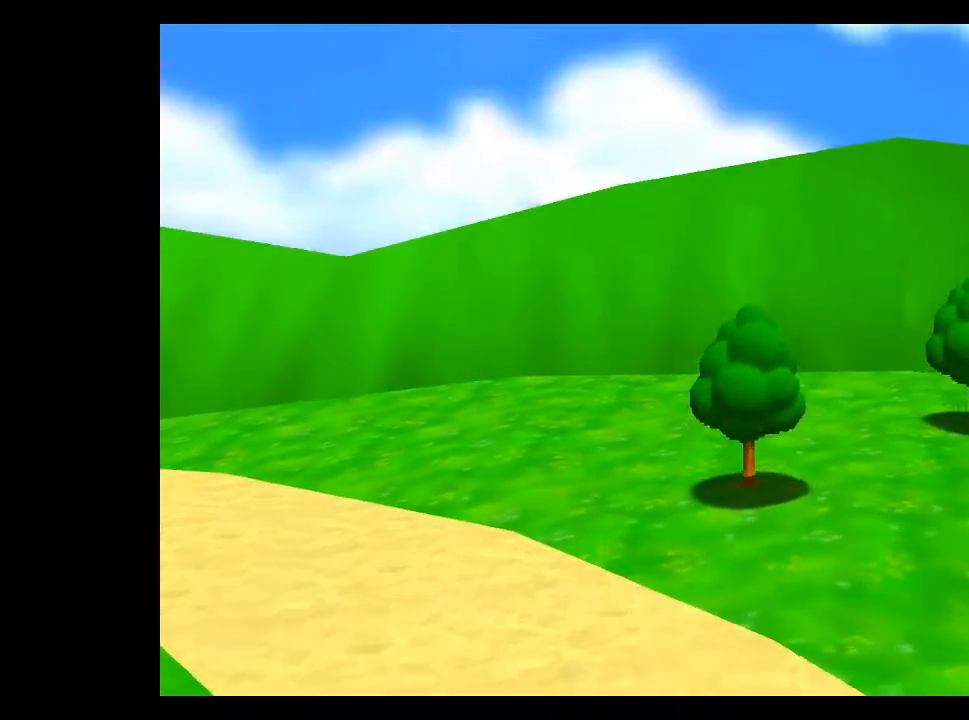
{"buttons": ["L2"], "left_stick": "center", "right_stick": "center", "events": []}
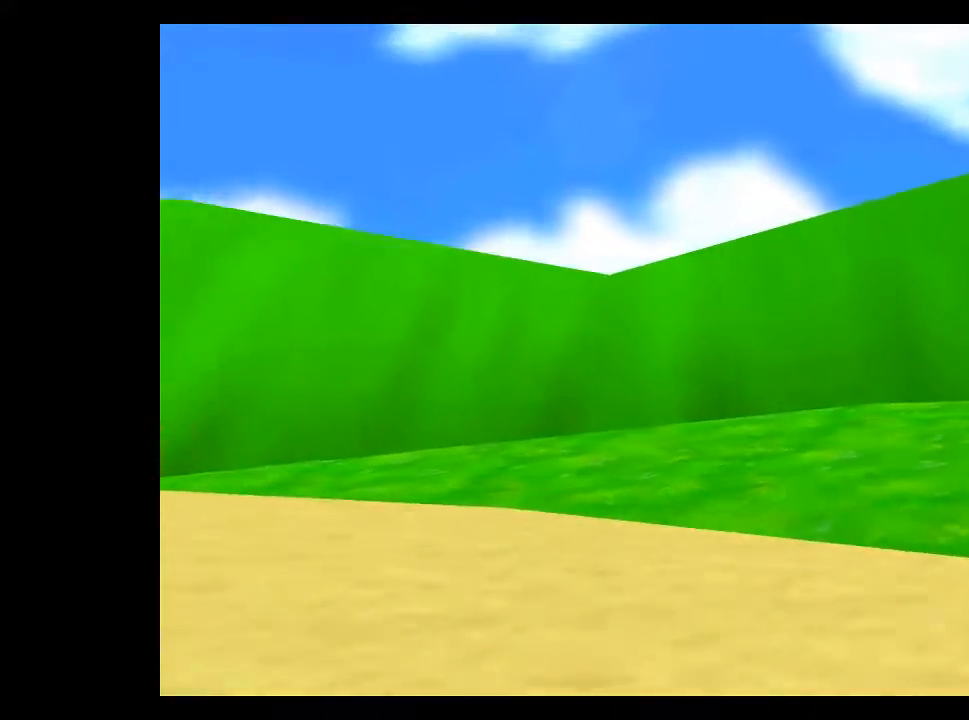
{"buttons": [], "left_stick": "center", "right_stick": "center", "events": [[167, "L2", "up"]]}